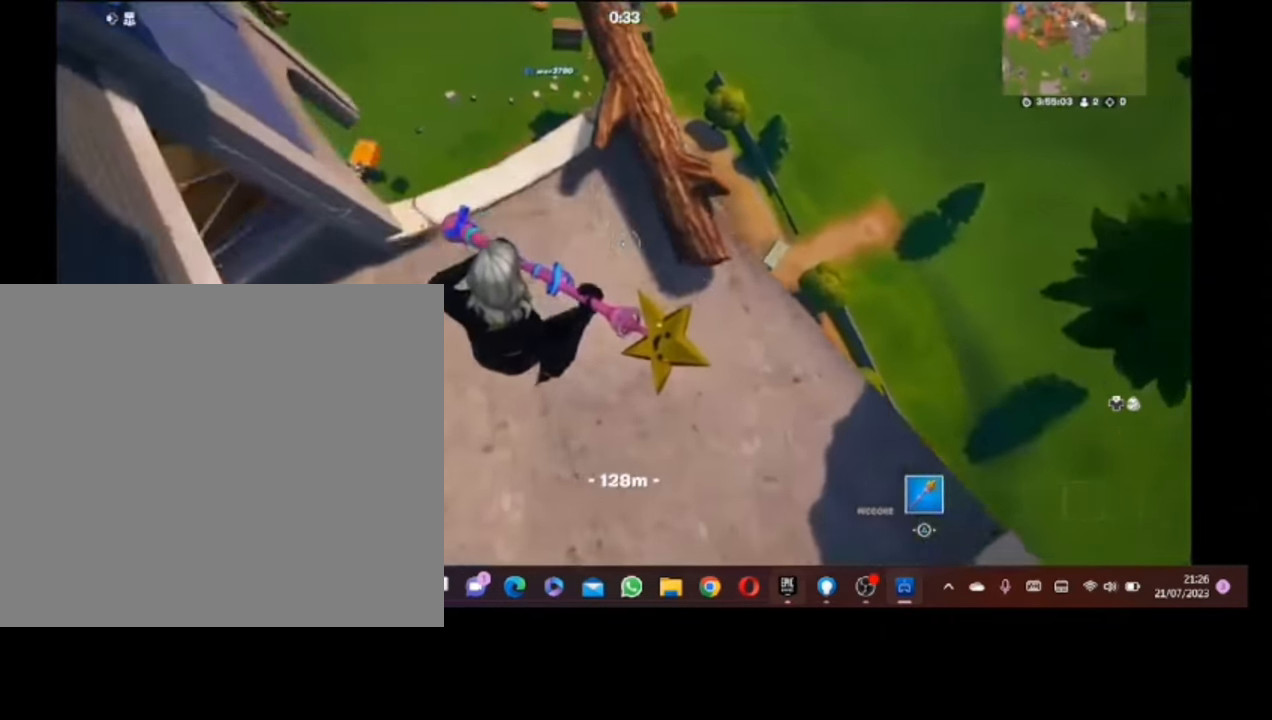
Gameplay with a controller (PlayStation layout); each line is a JSON object with the inputs held at the frame after it (dt_ms = milliseconds from this image to that frame). "button_events" lists button changes between this image and that frame as [ms after this image, input, new state], when the widget could be followed in between (sticks are given only as held states).
{"dt_ms": 500, "buttons": [], "left_stick": "center", "right_stick": "center", "button_events": []}
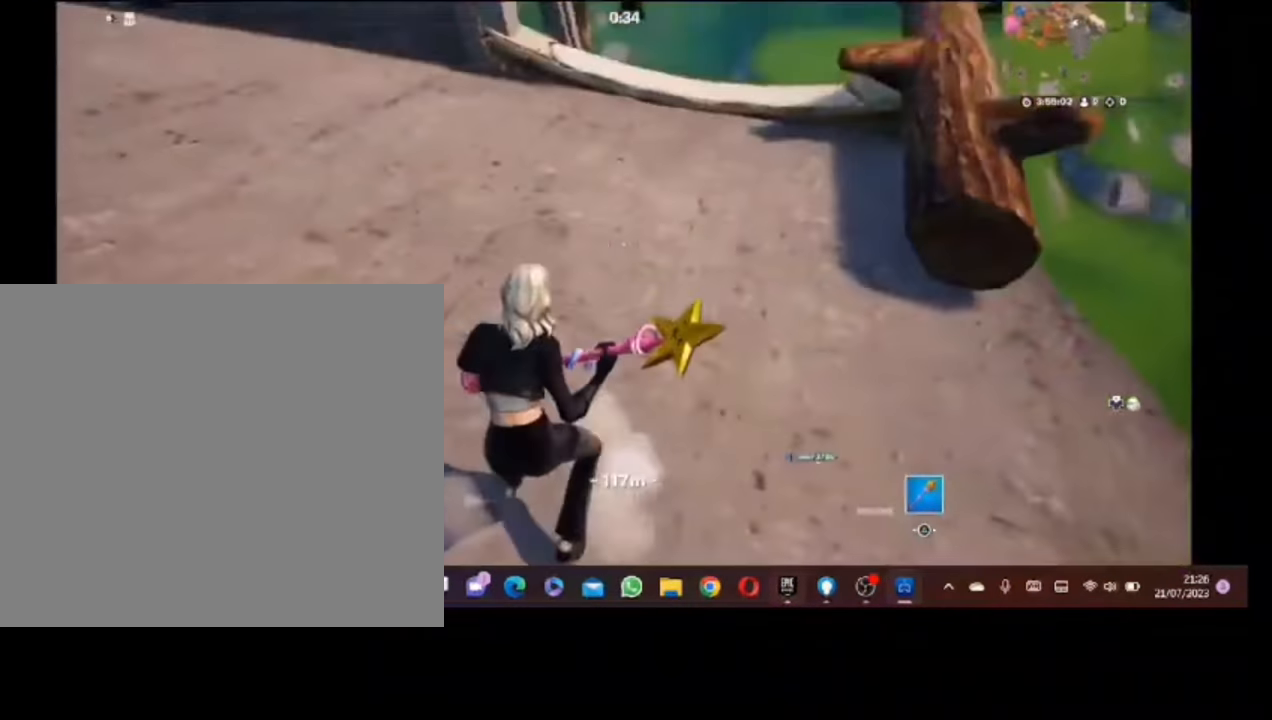
{"dt_ms": 1000, "buttons": [], "left_stick": "up-right", "right_stick": "down-right", "button_events": []}
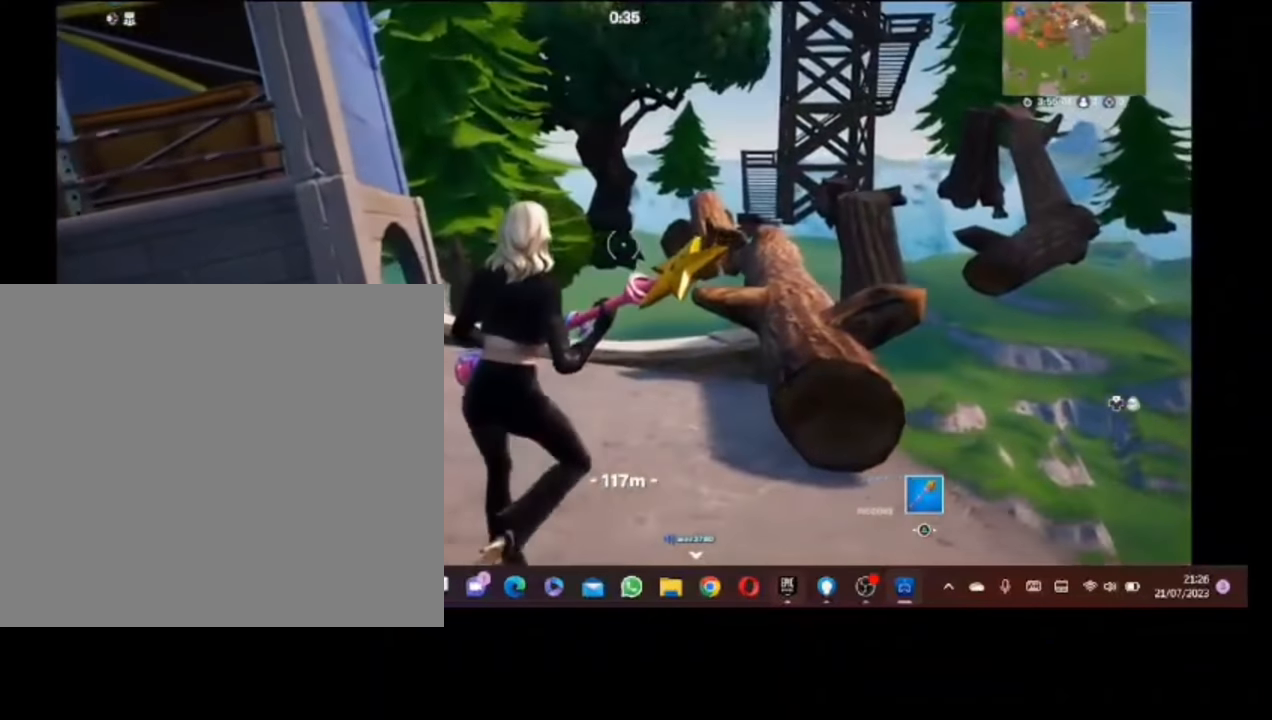
{"dt_ms": 500, "buttons": [], "left_stick": "center", "right_stick": "center", "button_events": []}
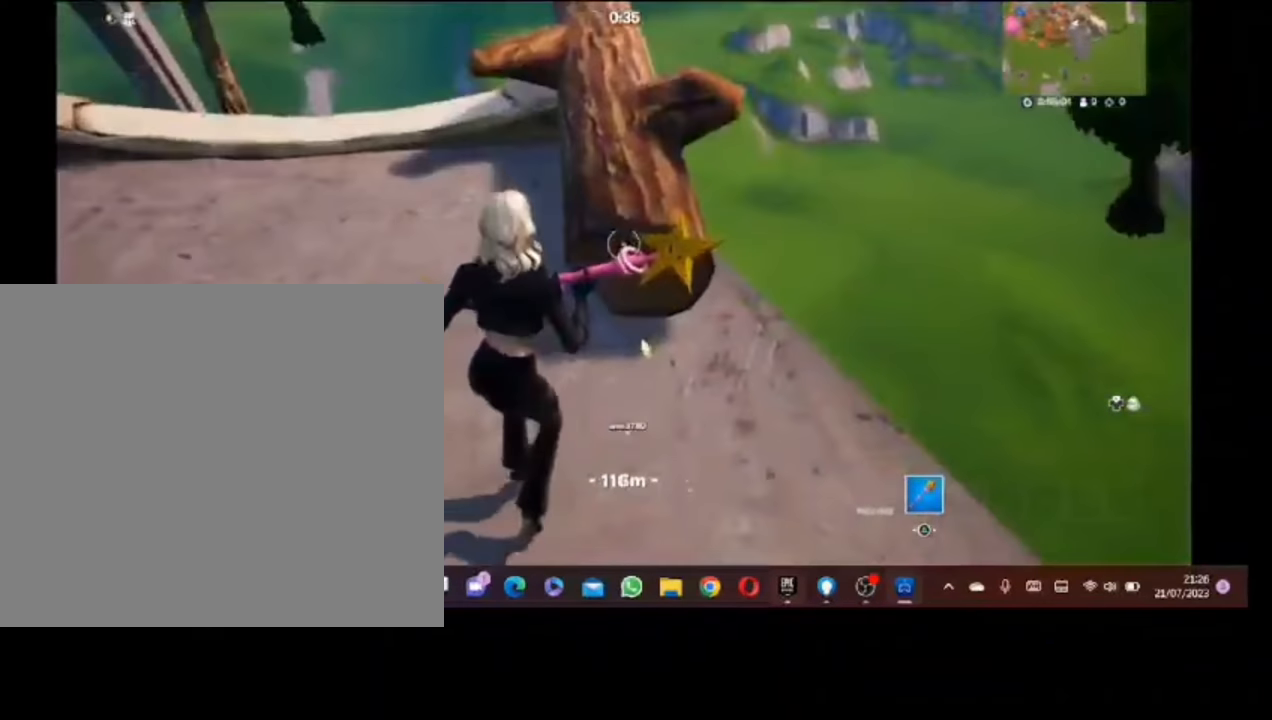
{"dt_ms": 500, "buttons": [], "left_stick": "up-right", "right_stick": "center", "button_events": [[20, "CROSS", "down"], [240, "CROSS", "up"]]}
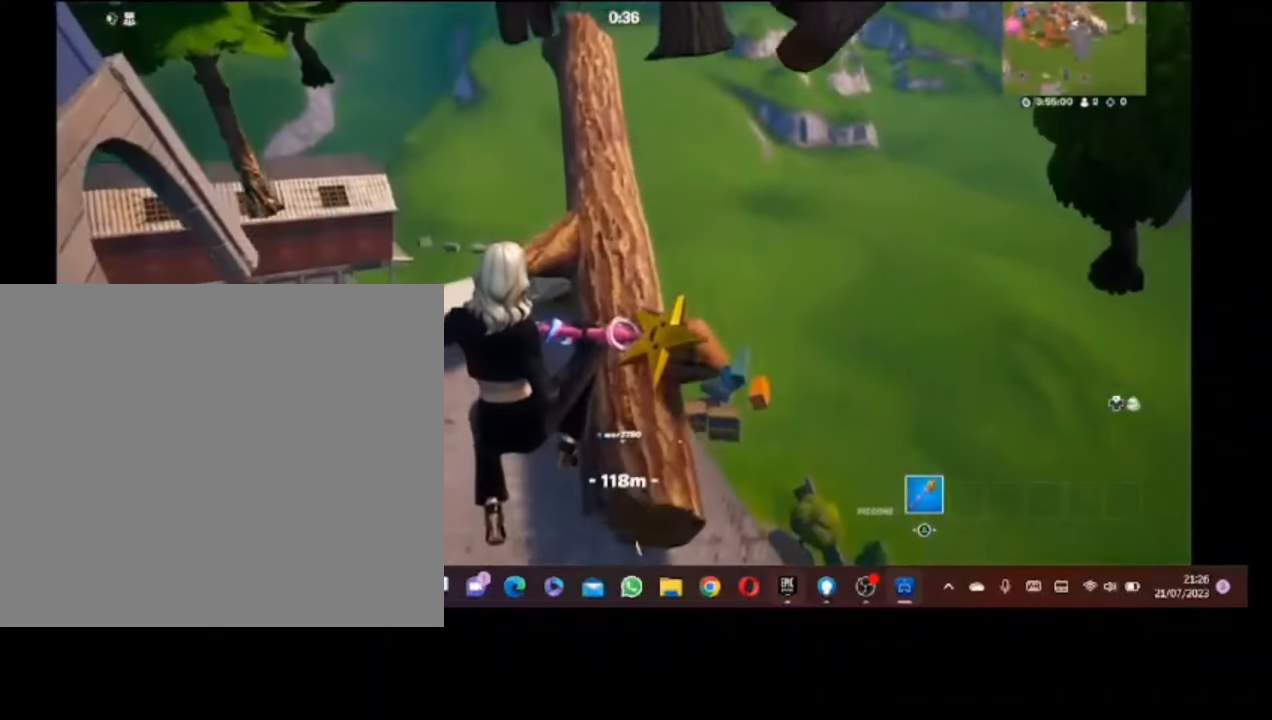
{"dt_ms": 500, "buttons": [], "left_stick": "center", "right_stick": "up-left", "button_events": []}
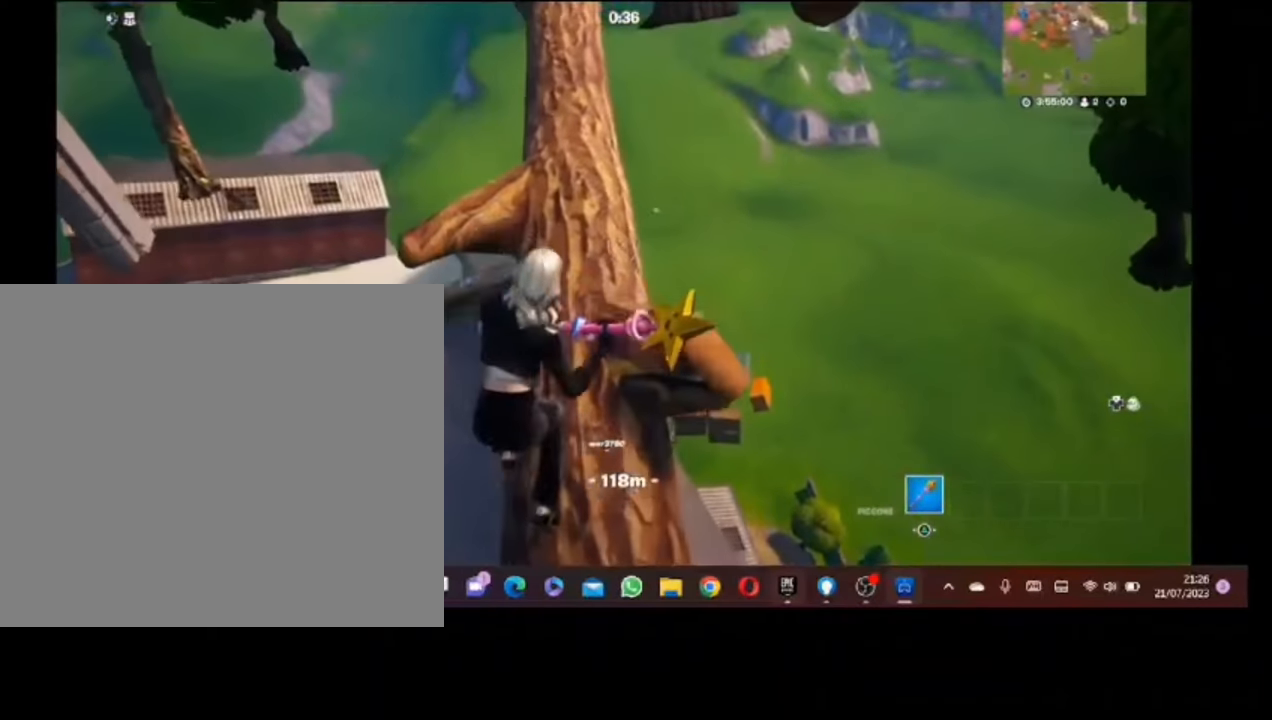
{"dt_ms": 500, "buttons": [], "left_stick": "up", "right_stick": "center", "button_events": []}
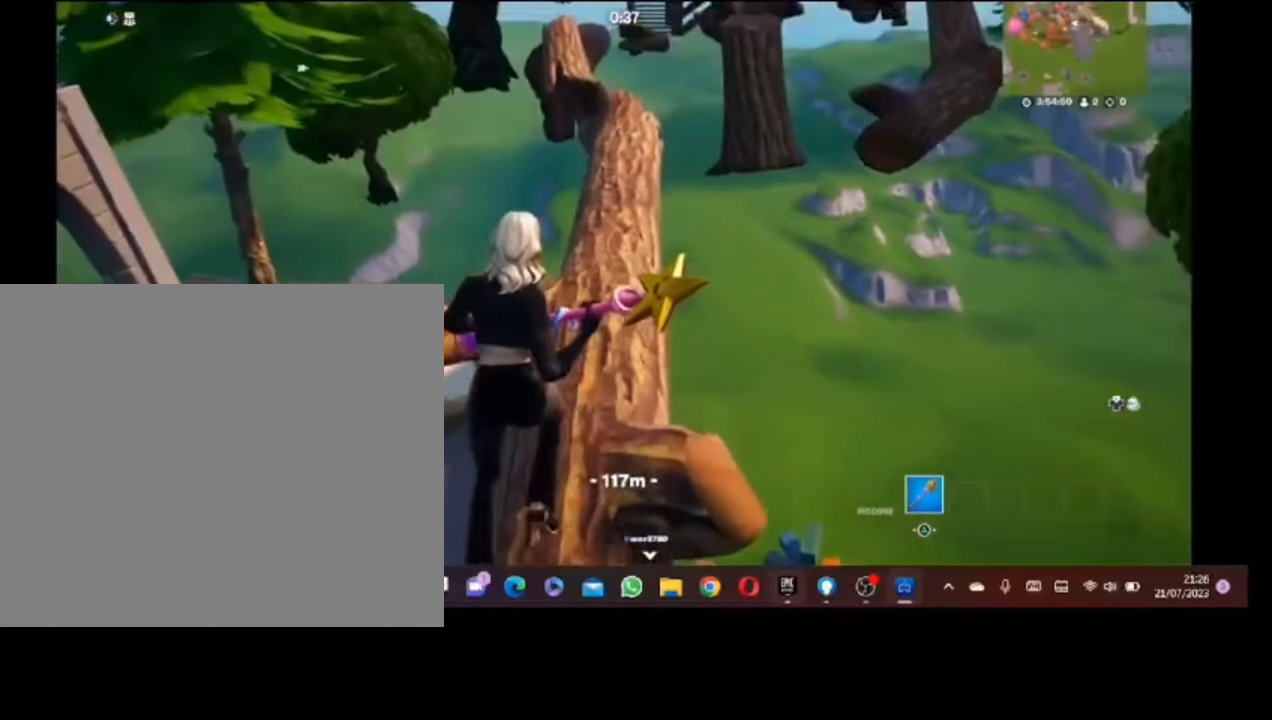
{"dt_ms": 500, "buttons": [], "left_stick": "up", "right_stick": "center", "button_events": [[20, "DPAD_RIGHT", "down"], [180, "DPAD_RIGHT", "up"]]}
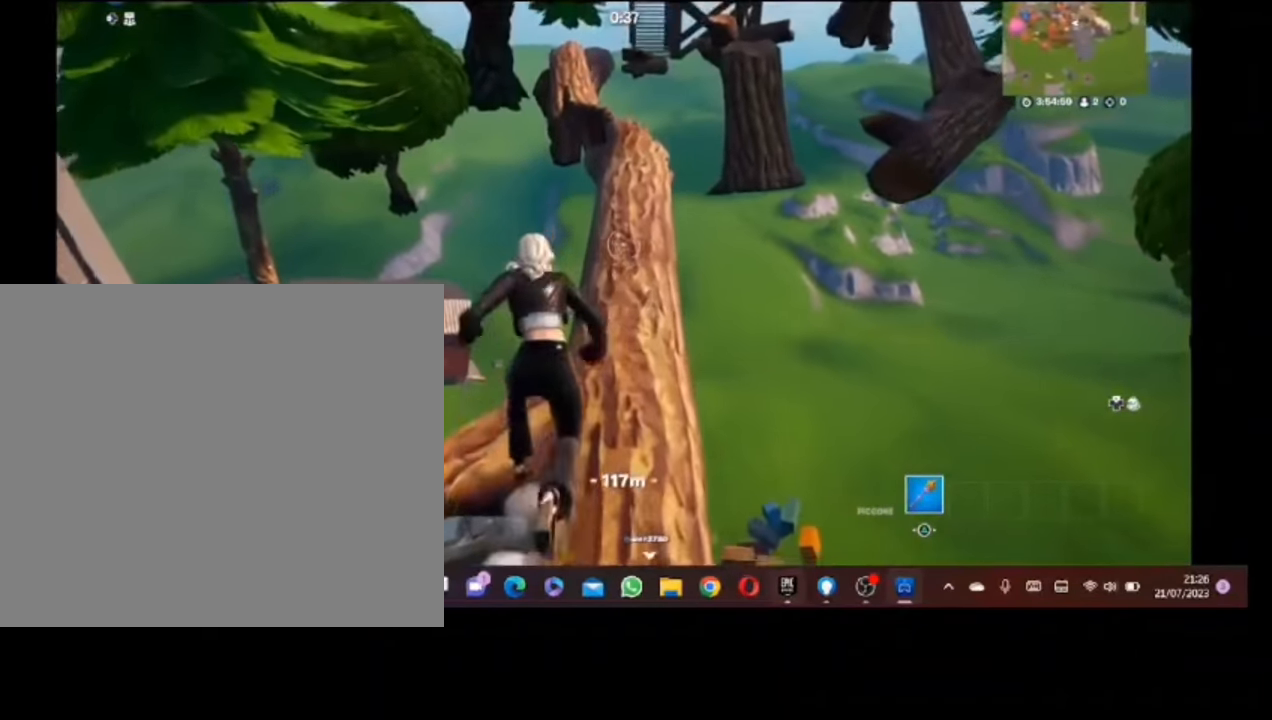
{"dt_ms": 500, "buttons": [], "left_stick": "up", "right_stick": "center", "button_events": []}
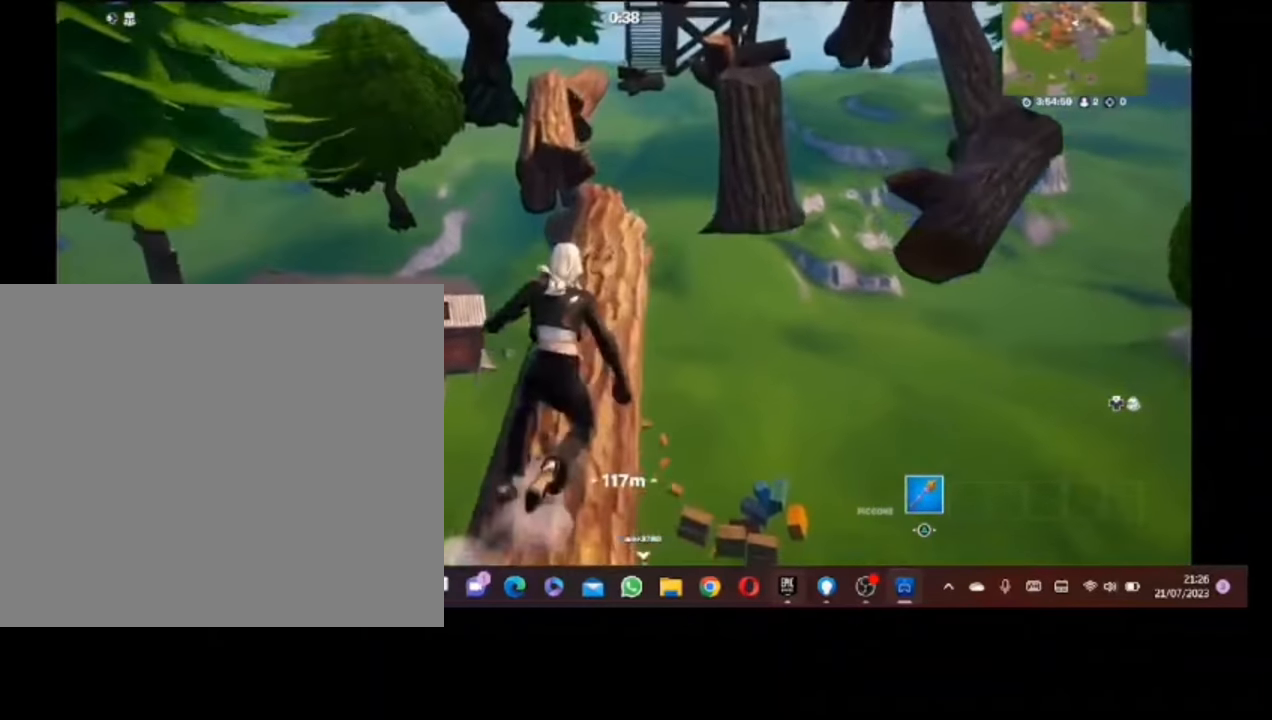
{"dt_ms": 500, "buttons": [], "left_stick": "up", "right_stick": "center", "button_events": [[220, "CROSS", "down"], [320, "CROSS", "up"]]}
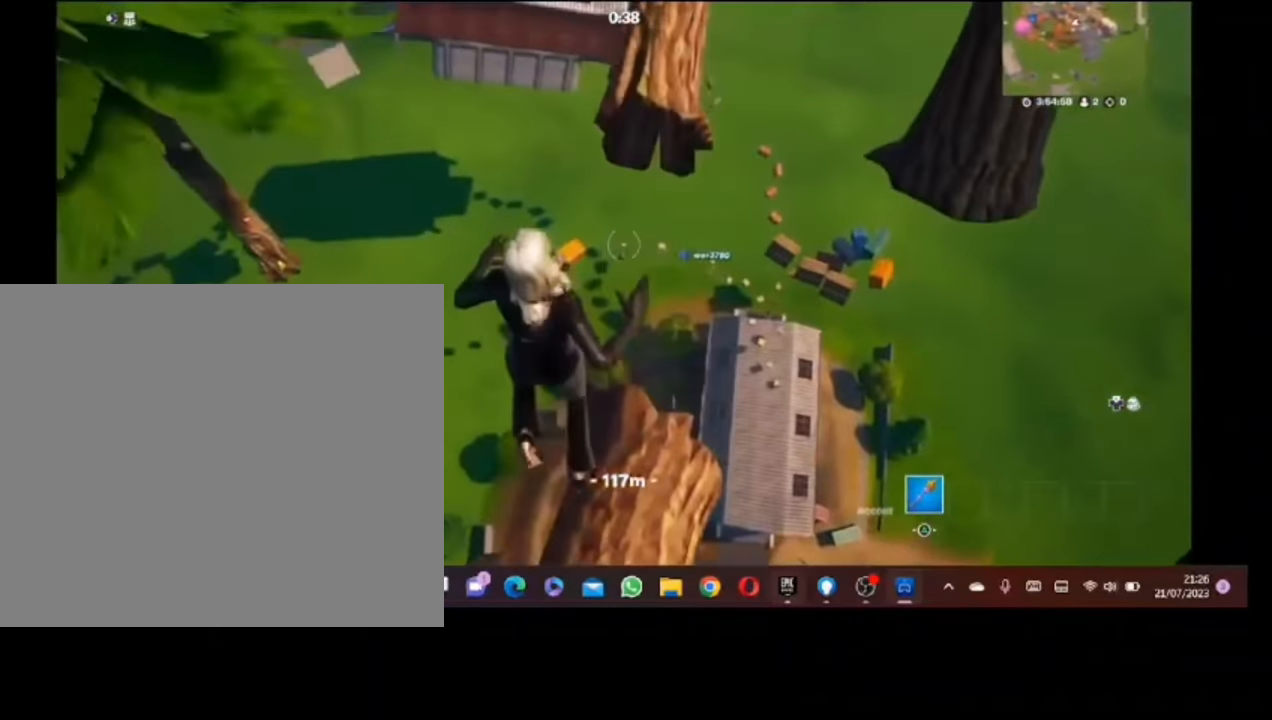
{"dt_ms": 500, "buttons": [], "left_stick": "up-right", "right_stick": "center", "button_events": []}
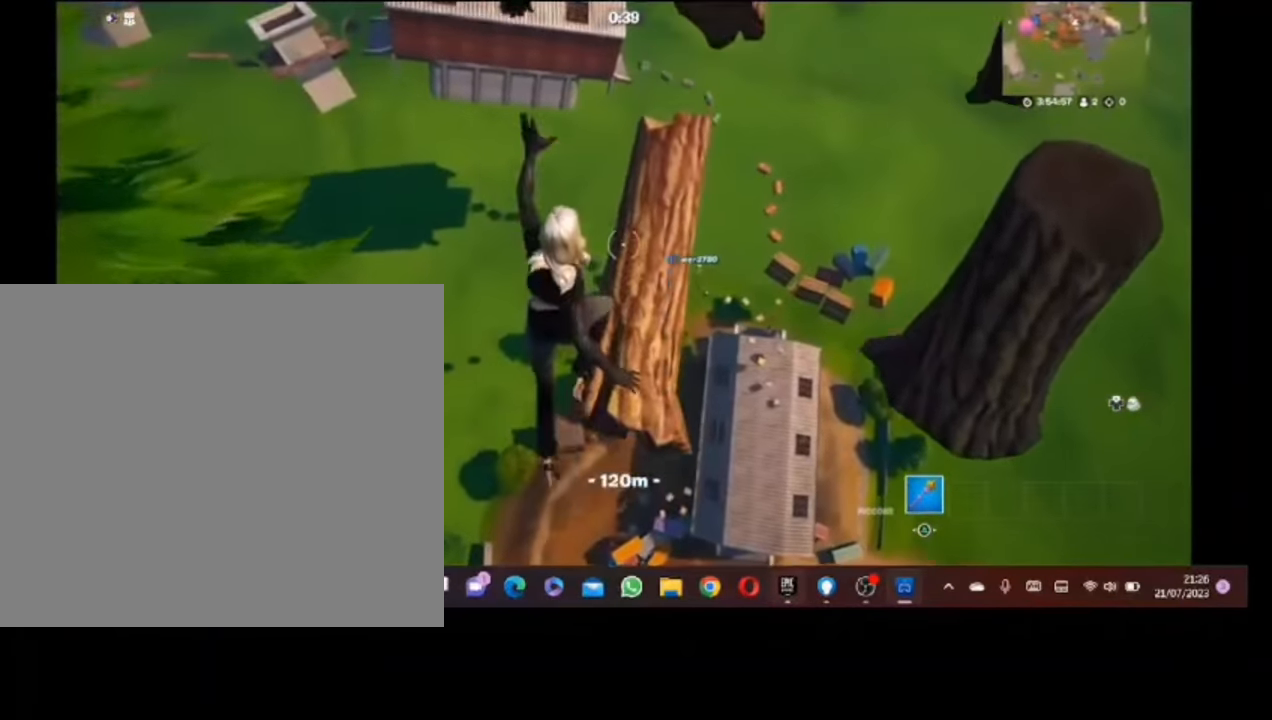
{"dt_ms": 500, "buttons": [], "left_stick": "up-right", "right_stick": "center", "button_events": [[340, "CROSS", "down"], [440, "CROSS", "up"]]}
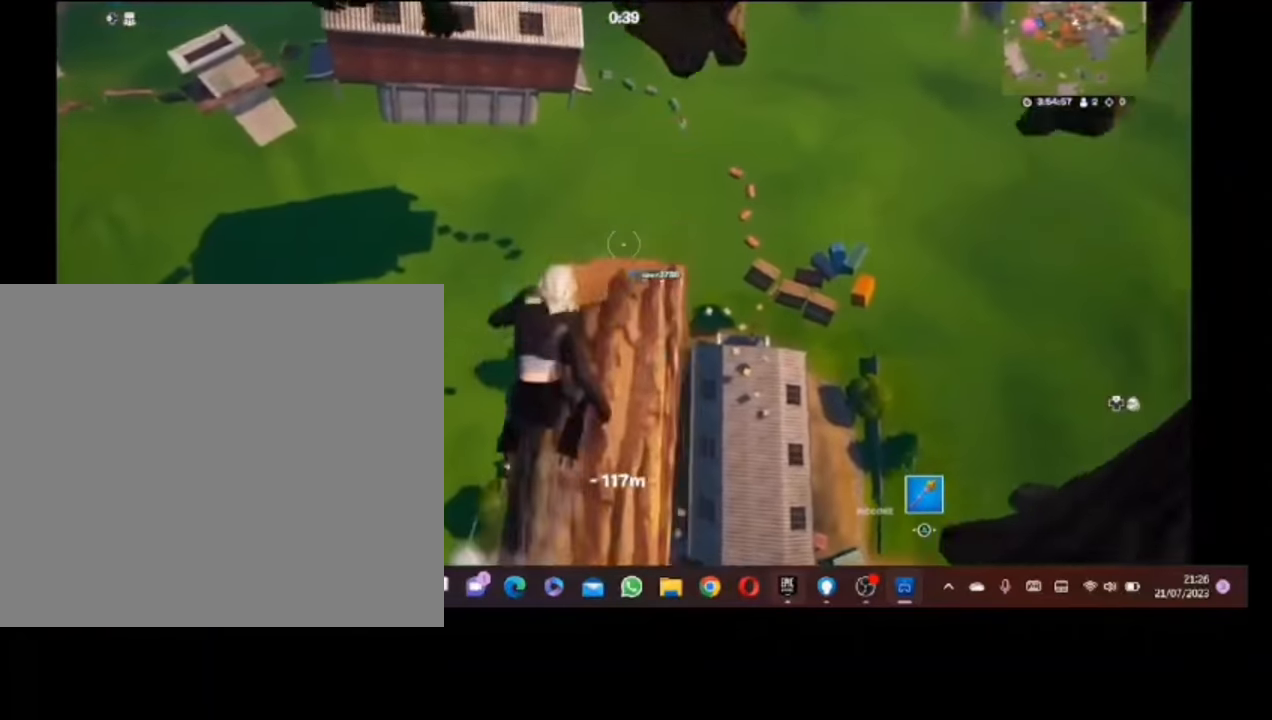
{"dt_ms": 500, "buttons": [], "left_stick": "up", "right_stick": "center", "button_events": []}
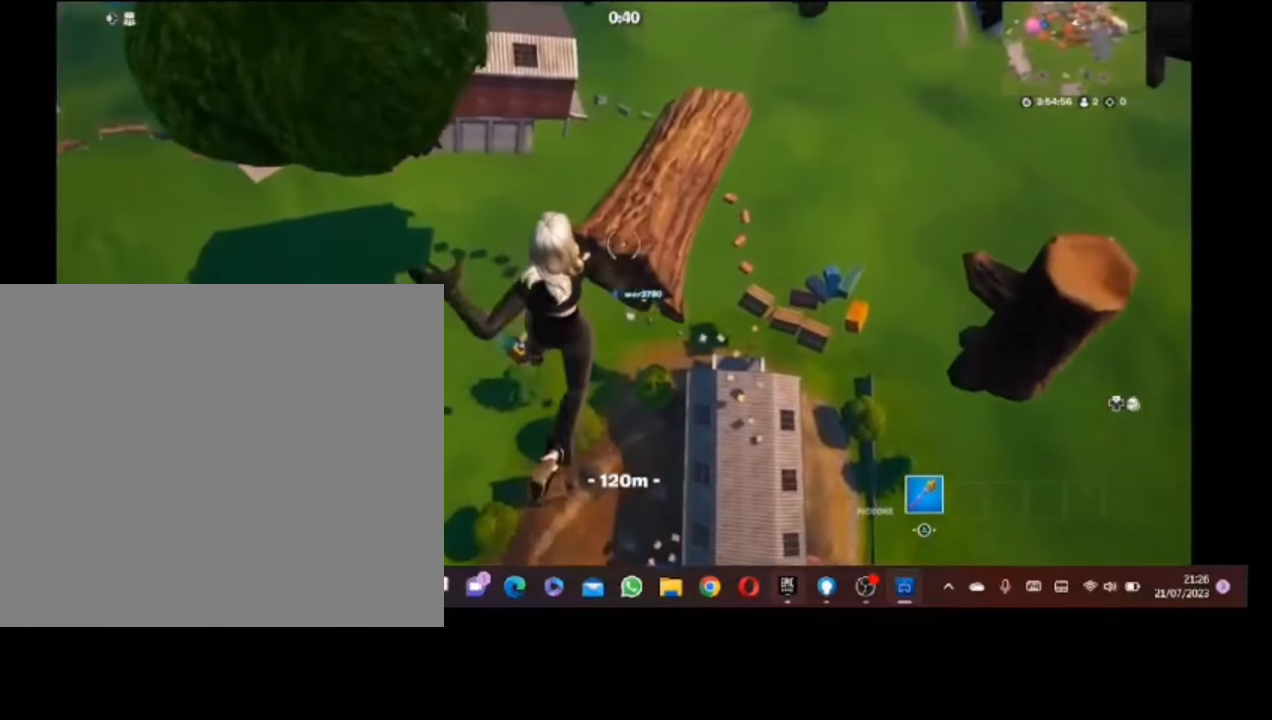
{"dt_ms": 500, "buttons": [], "left_stick": "up", "right_stick": "up-right", "button_events": []}
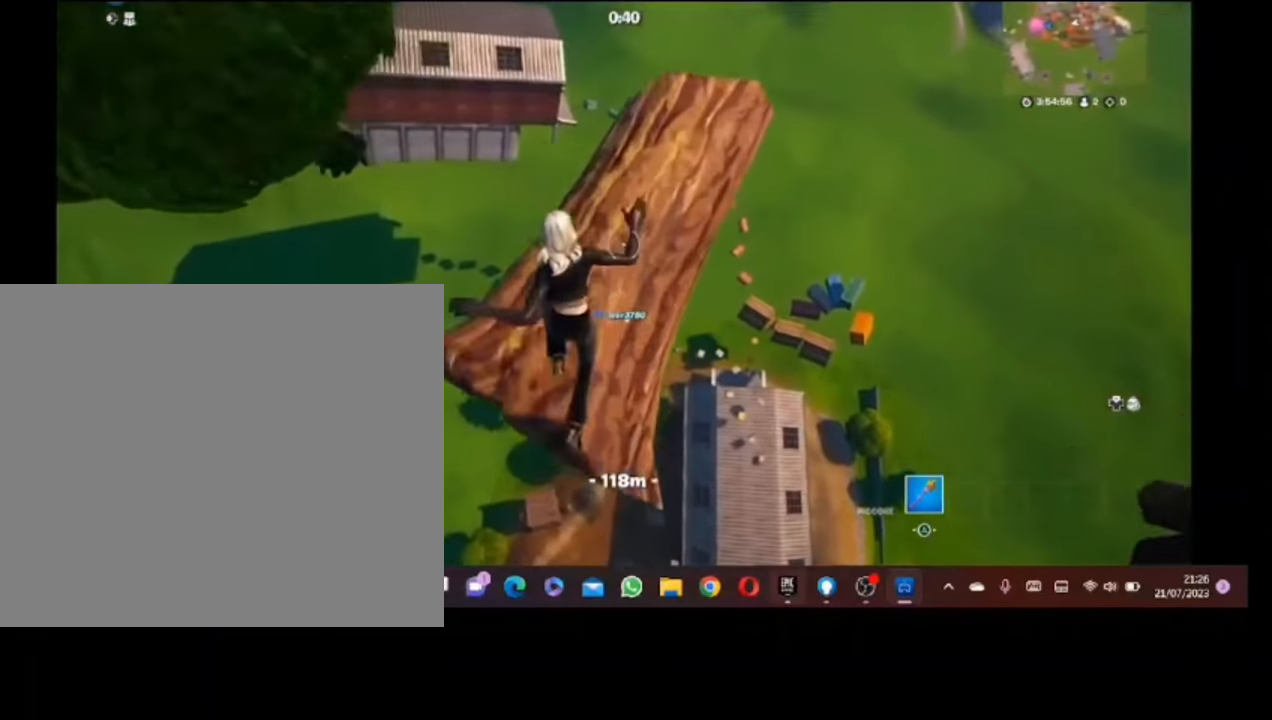
{"dt_ms": 500, "buttons": [], "left_stick": "up", "right_stick": "center", "button_events": [[220, "CROSS", "down"], [380, "CROSS", "up"]]}
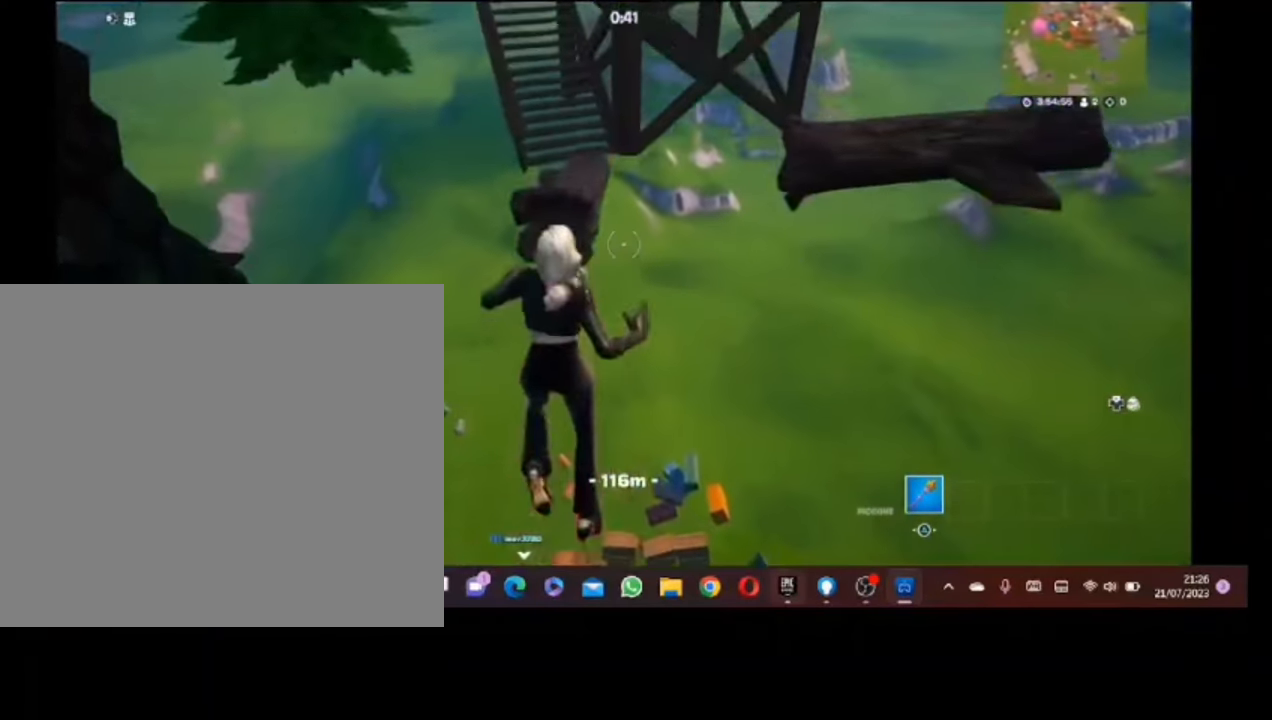
{"dt_ms": 500, "buttons": [], "left_stick": "up-left", "right_stick": "center", "button_events": []}
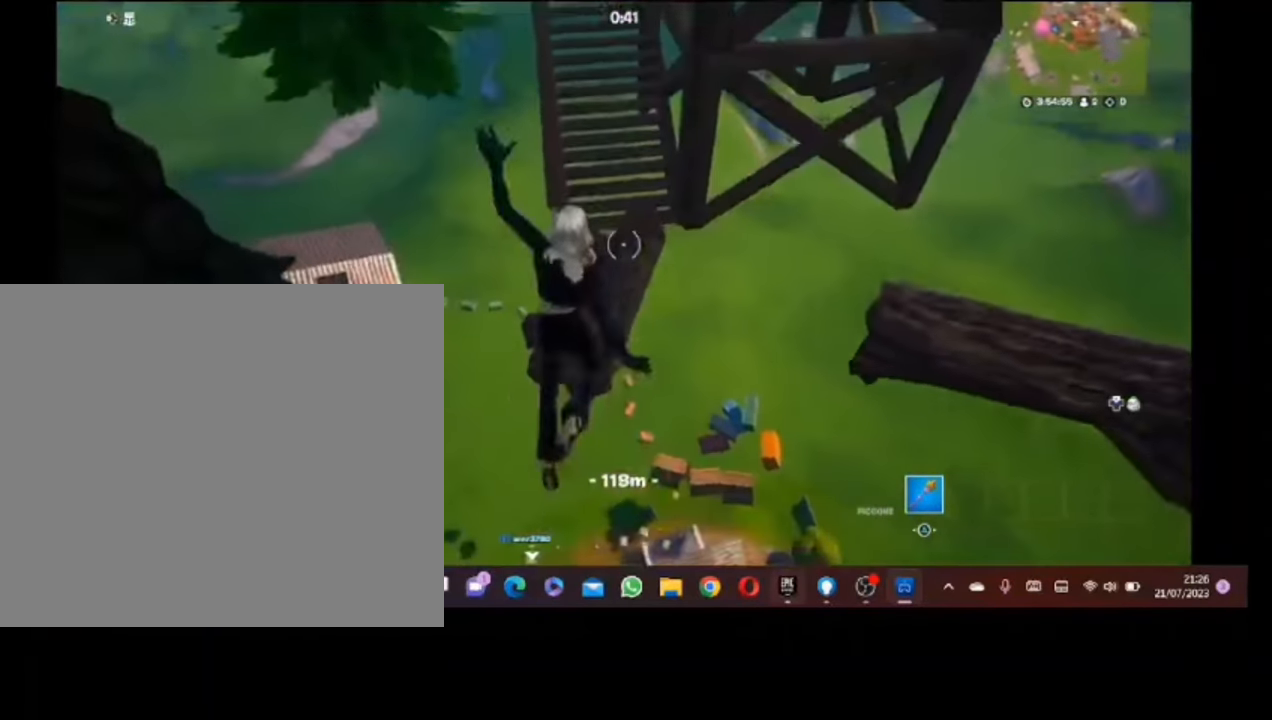
{"dt_ms": 500, "buttons": ["CROSS"], "left_stick": "up-left", "right_stick": "center", "button_events": [[240, "CROSS", "down"], [320, "CROSS", "up"], [440, "CROSS", "down"]]}
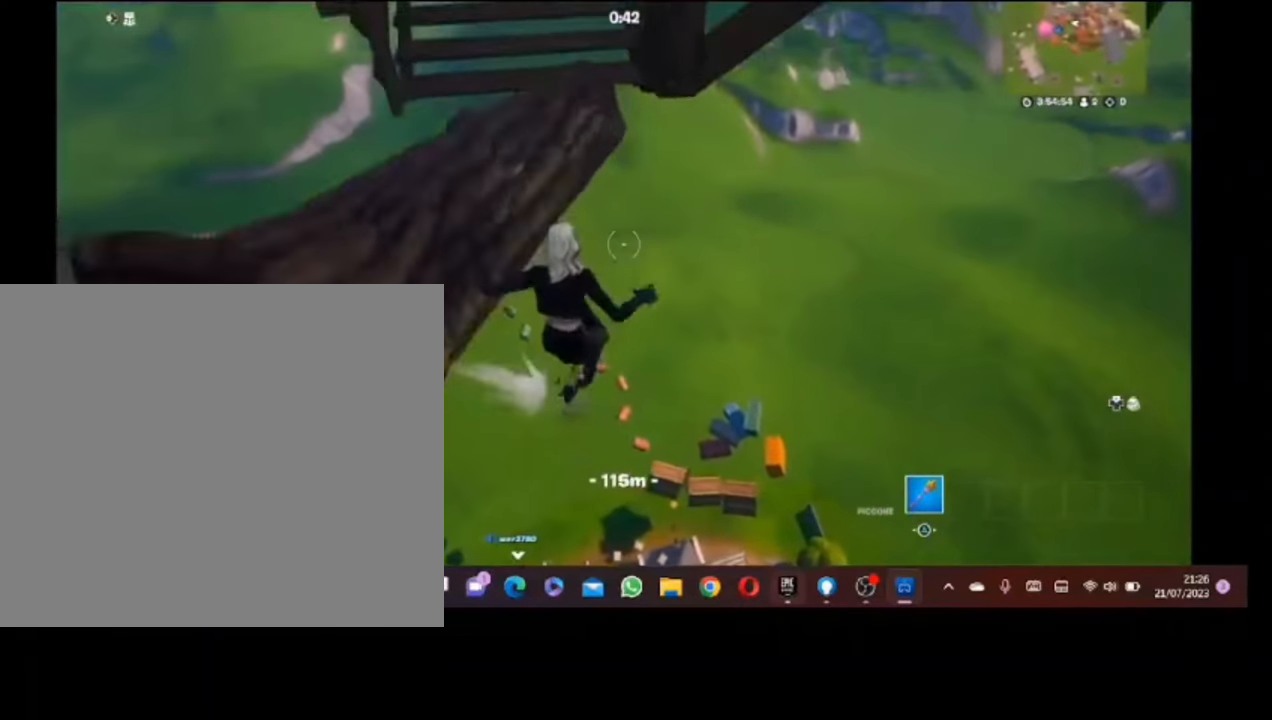
{"dt_ms": 500, "buttons": [], "left_stick": "up", "right_stick": "down-left", "button_events": [[20, "CROSS", "up"], [120, "CROSS", "down"], [220, "CROSS", "up"]]}
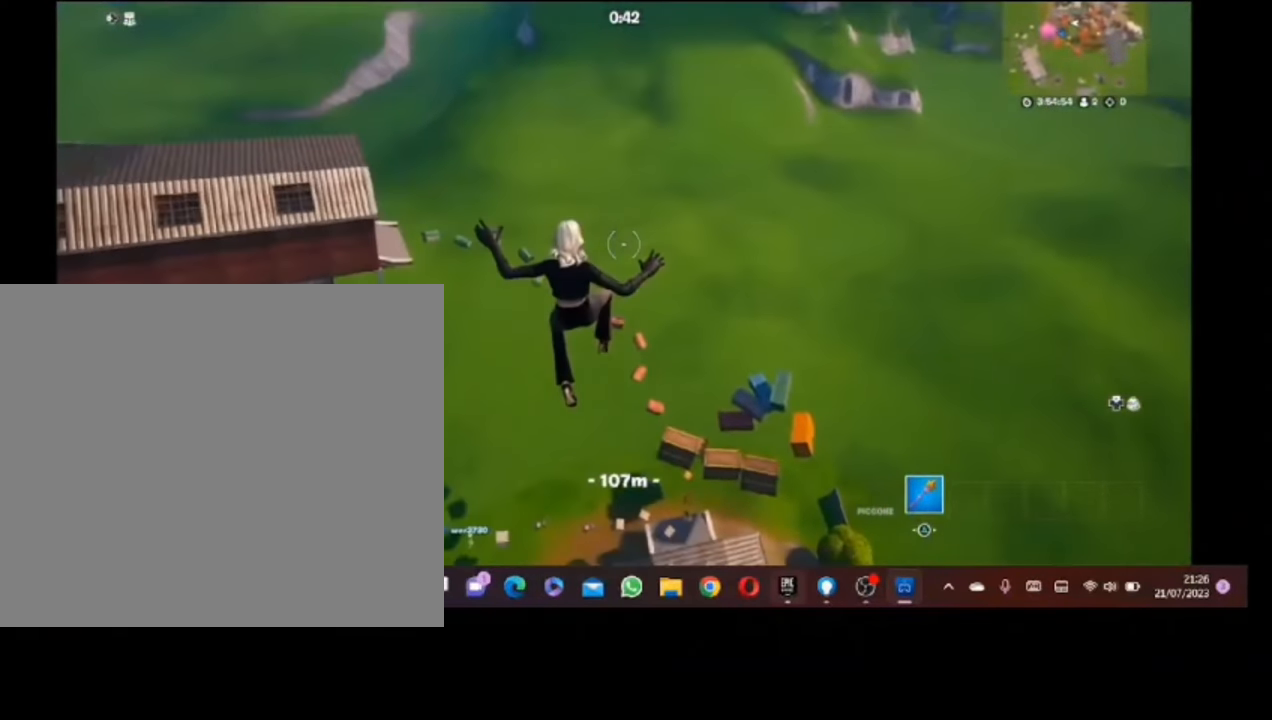
{"dt_ms": 500, "buttons": [], "left_stick": "up-left", "right_stick": "center", "button_events": []}
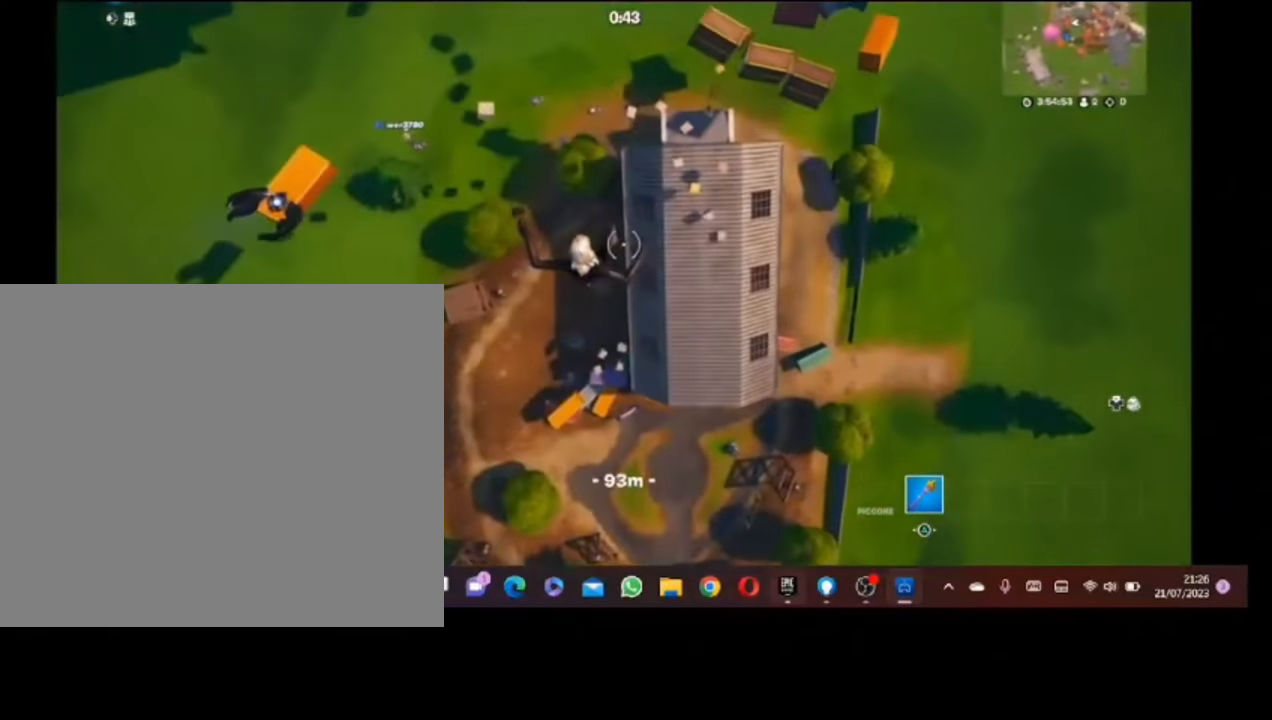
{"dt_ms": 500, "buttons": [], "left_stick": "right", "right_stick": "center", "button_events": []}
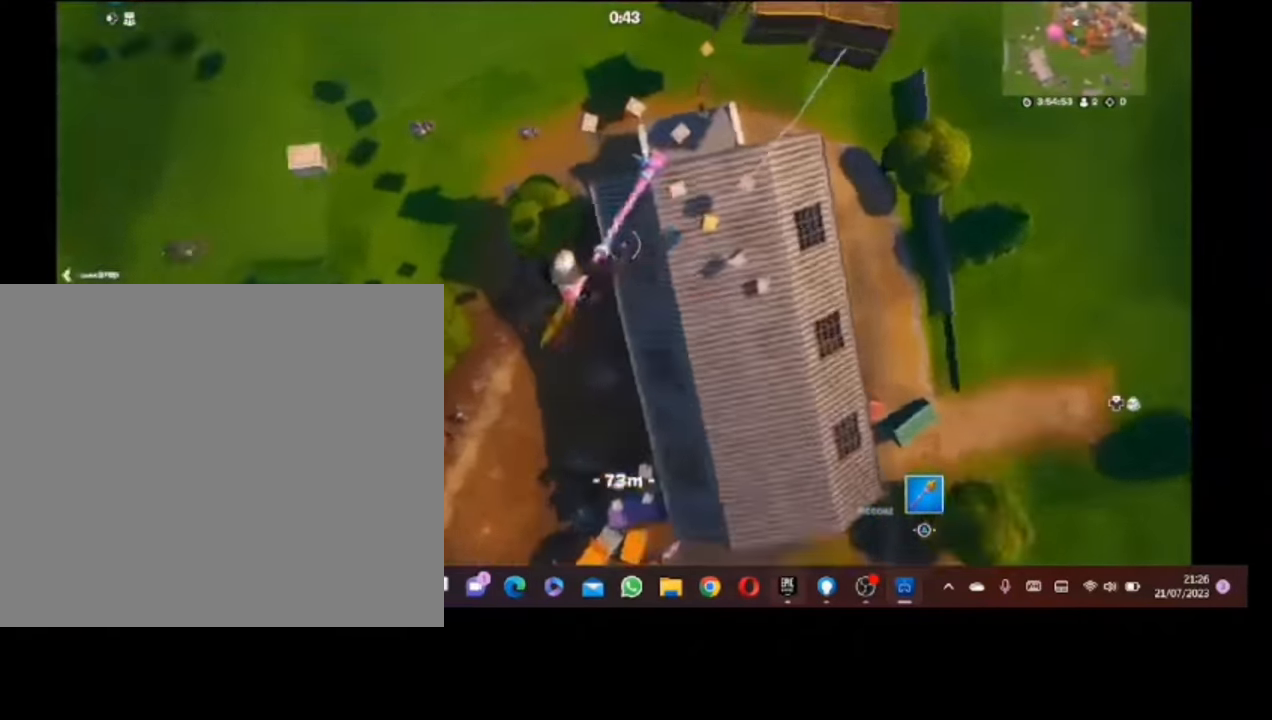
{"dt_ms": 500, "buttons": [], "left_stick": "up-right", "right_stick": "right", "button_events": []}
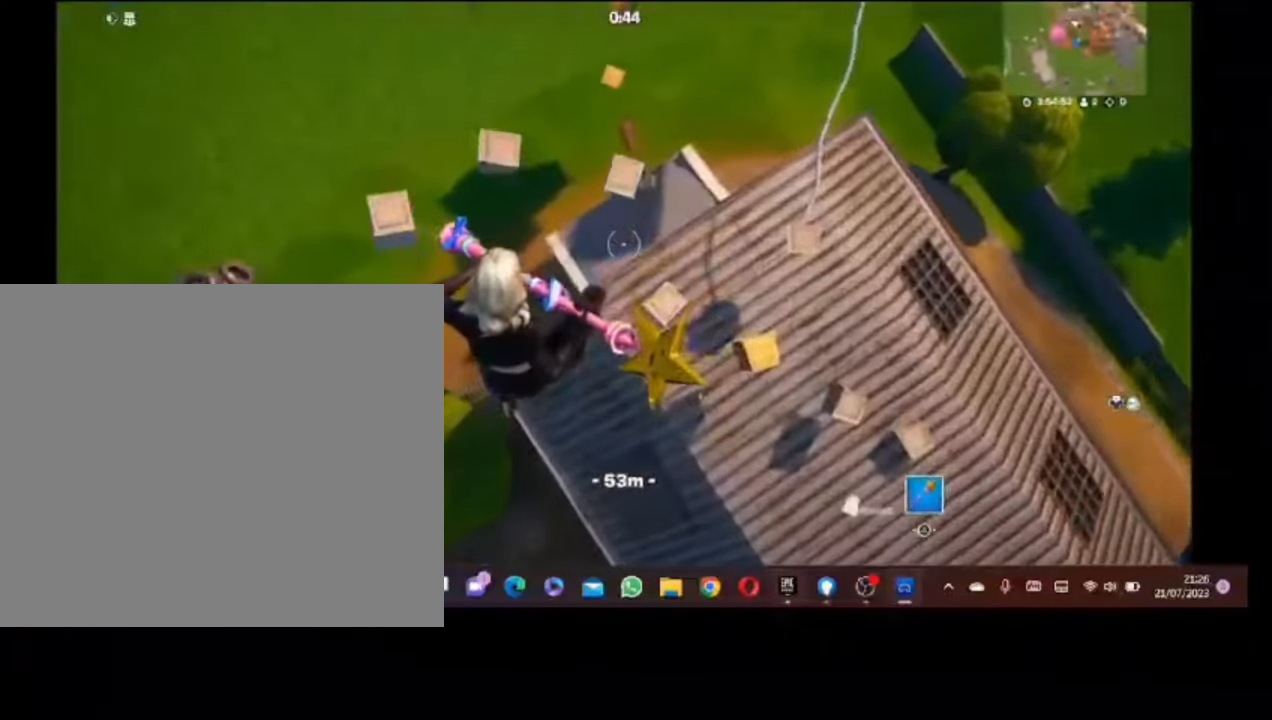
{"dt_ms": 1000, "buttons": [], "left_stick": "up", "right_stick": "center", "button_events": []}
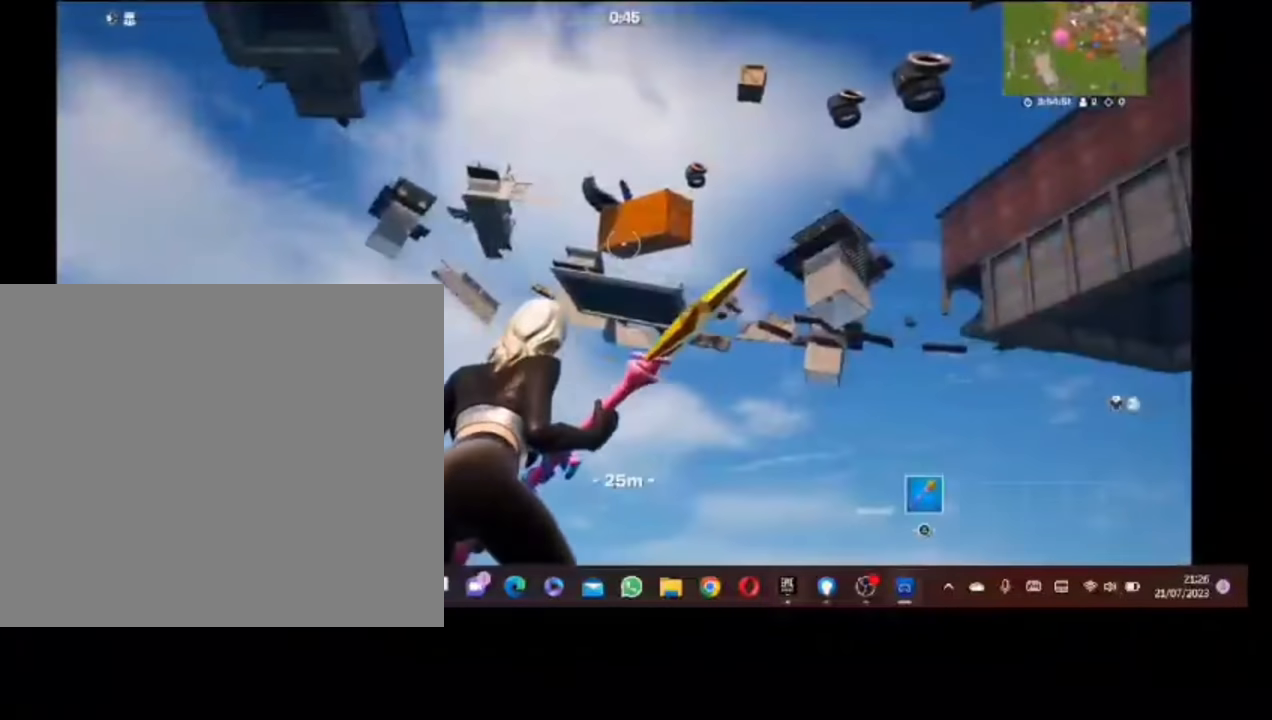
{"dt_ms": 1000, "buttons": [], "left_stick": "left", "right_stick": "center", "button_events": []}
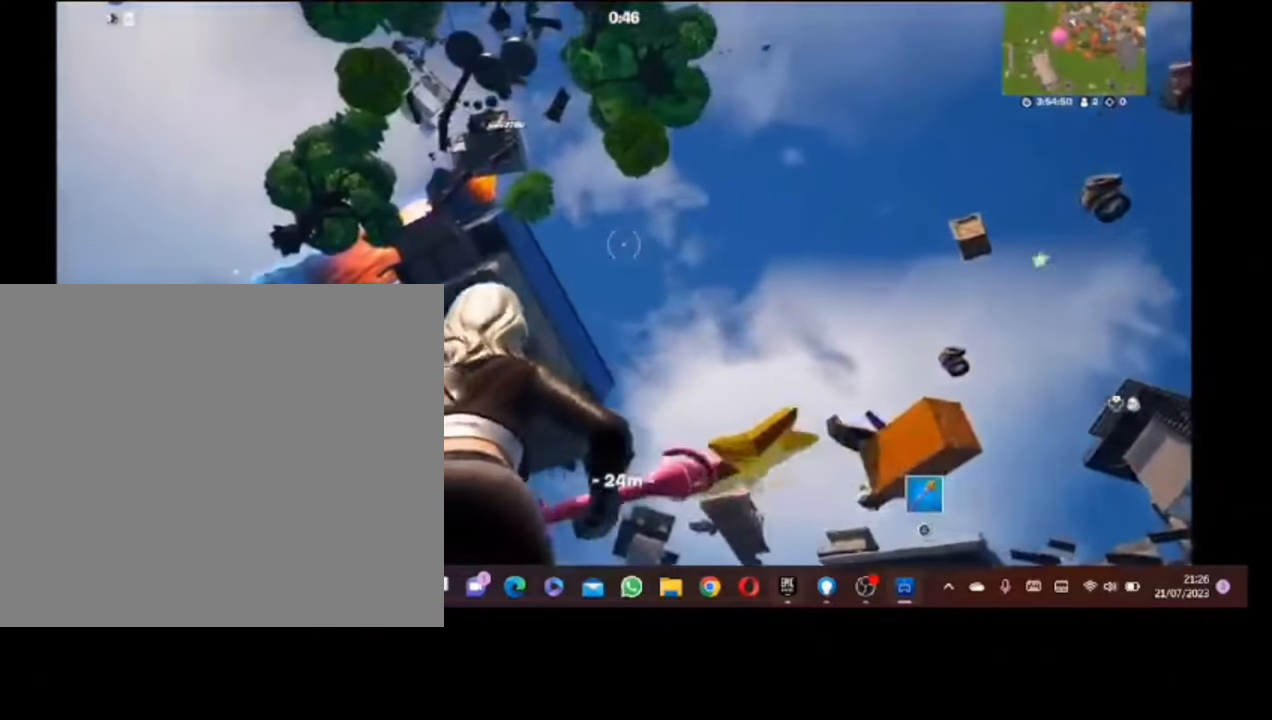
{"dt_ms": 500, "buttons": [], "left_stick": "left", "right_stick": "center", "button_events": []}
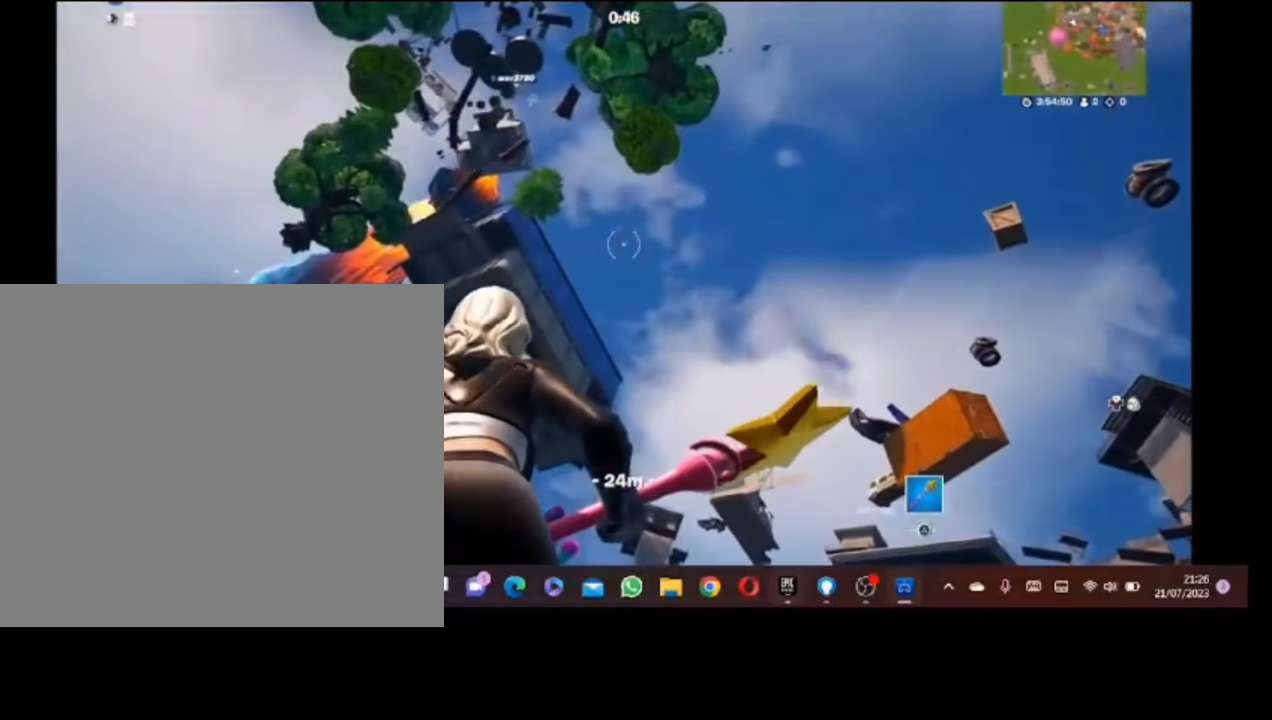
{"dt_ms": 500, "buttons": [], "left_stick": "center", "right_stick": "center", "button_events": []}
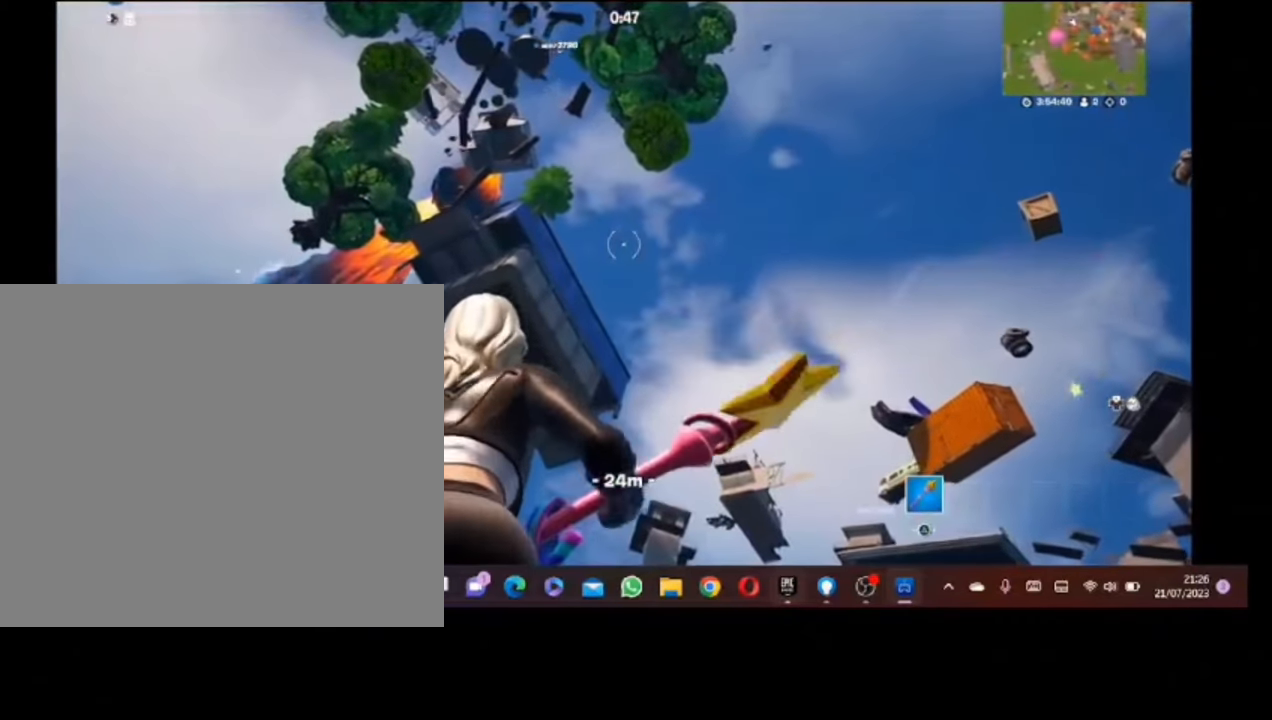
{"dt_ms": 500, "buttons": [], "left_stick": "center", "right_stick": "center", "button_events": []}
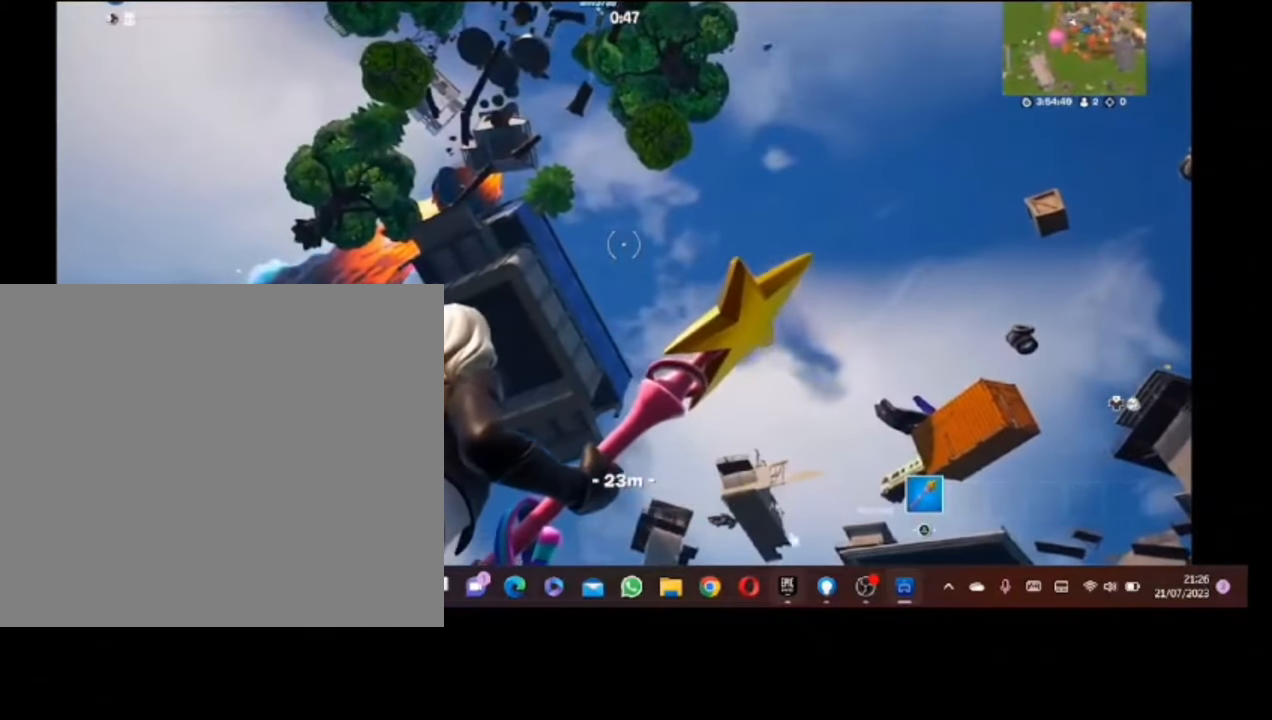
{"dt_ms": 500, "buttons": [], "left_stick": "center", "right_stick": "down", "button_events": []}
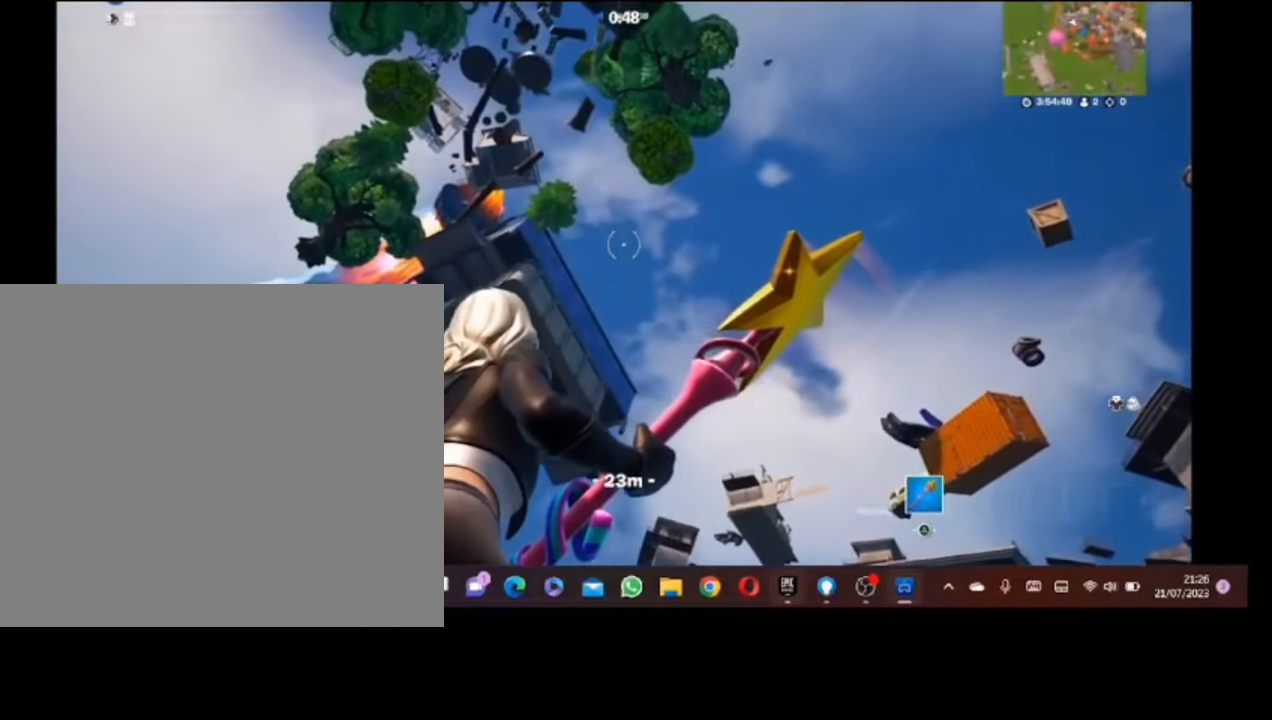
{"dt_ms": 500, "buttons": [], "left_stick": "center", "right_stick": "down", "button_events": []}
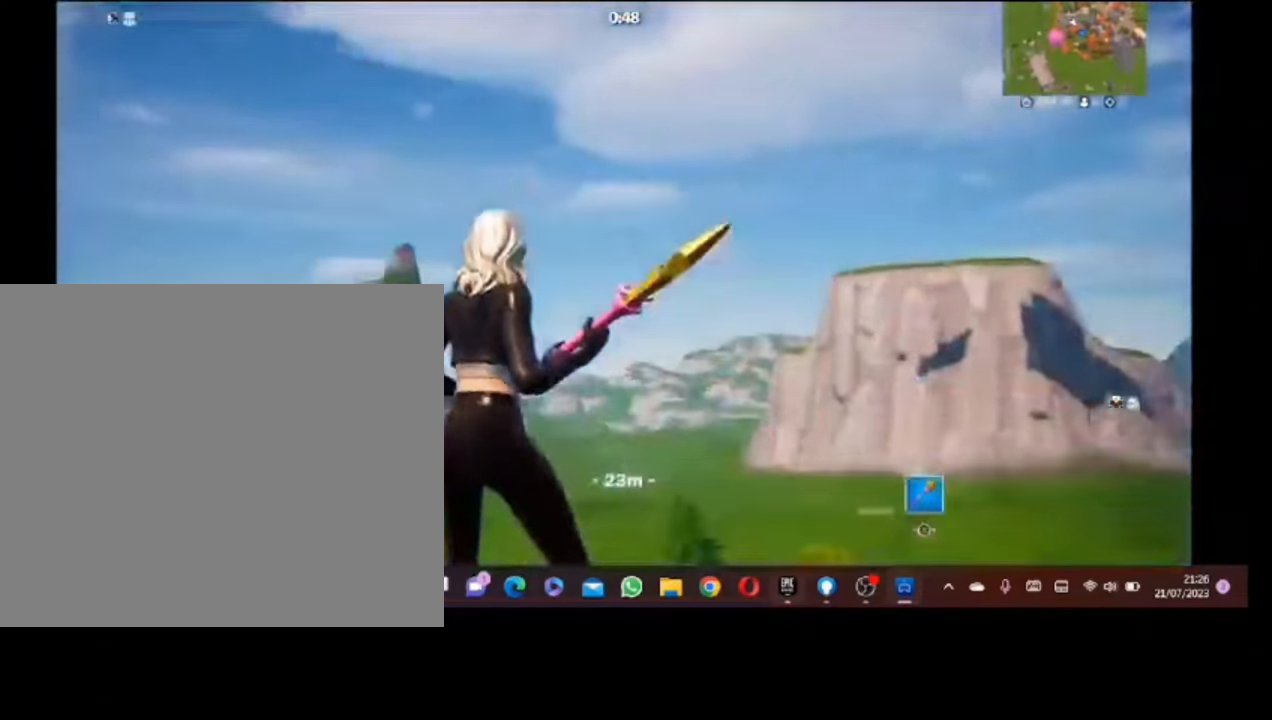
{"dt_ms": 500, "buttons": [], "left_stick": "center", "right_stick": "up-right", "button_events": []}